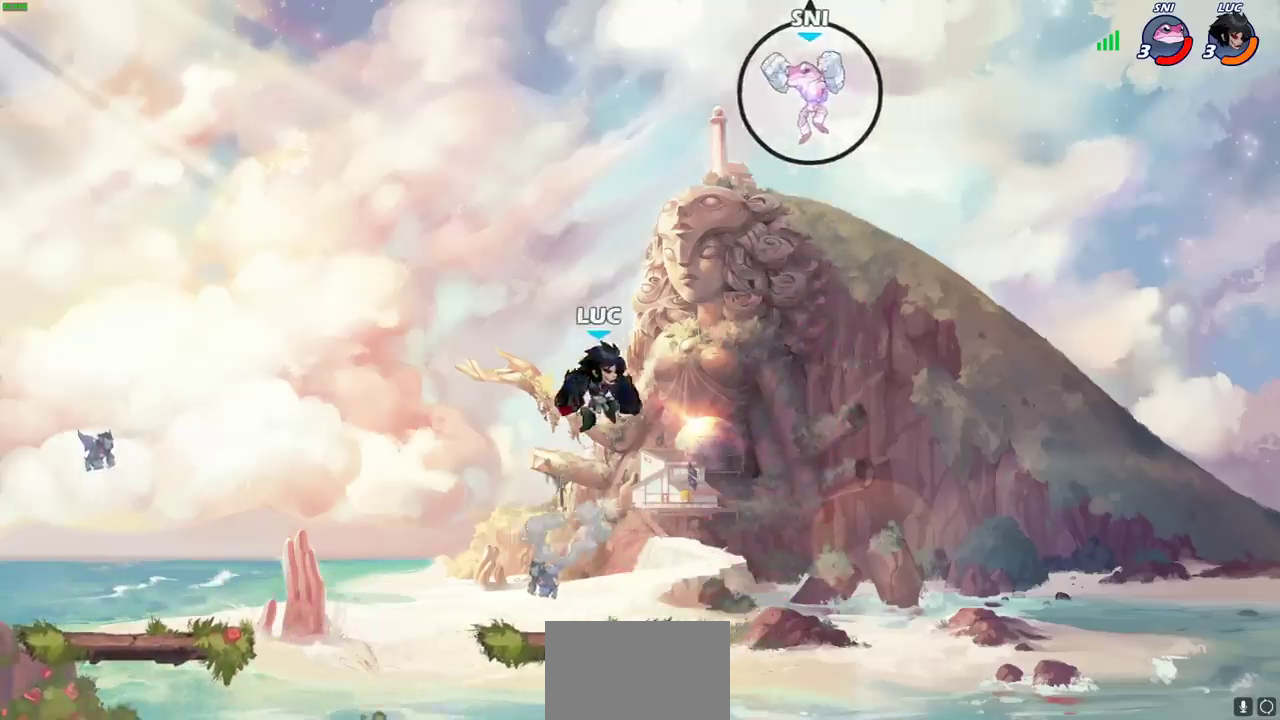
Gameplay with a controller (PlayStation layout); each line is a JSON object with the inputs held at the frame after it (dt_ms = milliseconds from this image to that frame). "events" lists button and stick changes between this image and that frame as [ms after this image, input, new state], when the widget could be followed in between.
{"dt_ms": 600, "buttons": [], "left_stick": "down-right", "right_stick": "center", "events": [[83, "left_stick", "center"], [133, "left_stick", "right"], [267, "left_stick", "up-left"], [600, "left_stick", "down-right"]]}
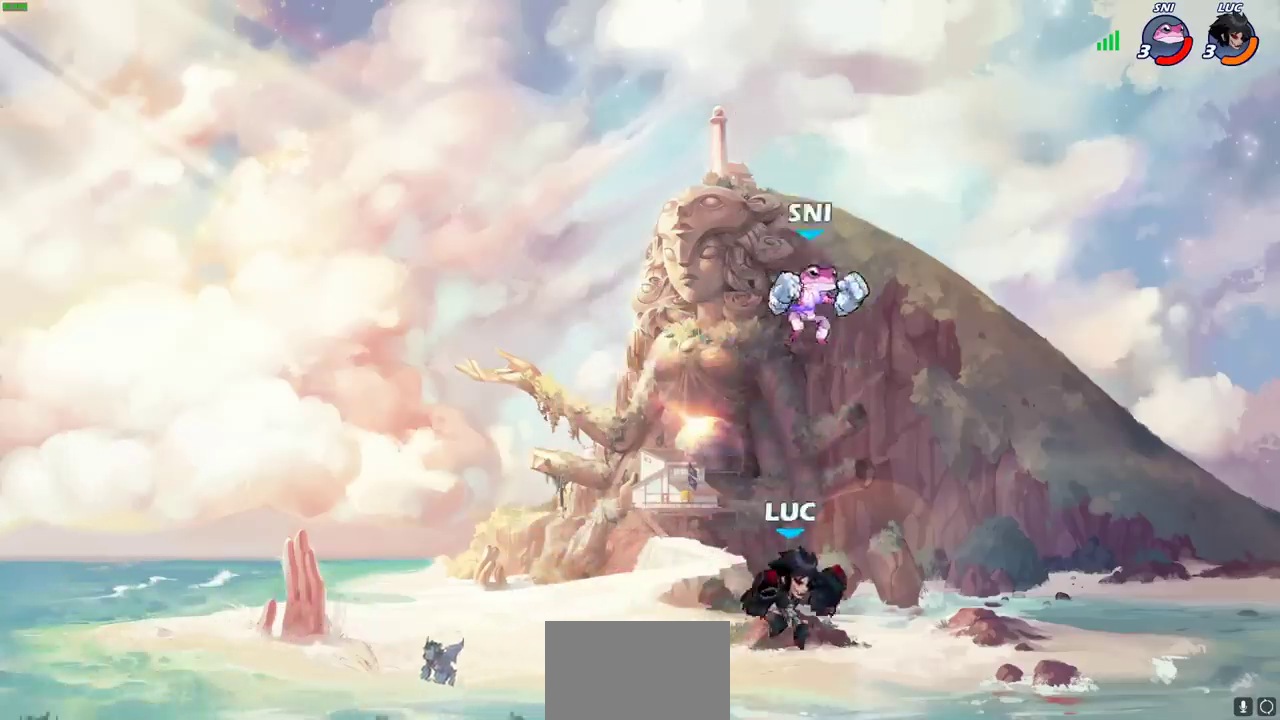
{"dt_ms": 500, "buttons": [], "left_stick": "left", "right_stick": "center", "events": [[67, "left_stick", "center"], [150, "R2", "down"], [167, "left_stick", "left"], [233, "CIRCLE", "down"], [267, "R2", "up"], [317, "CIRCLE", "up"]]}
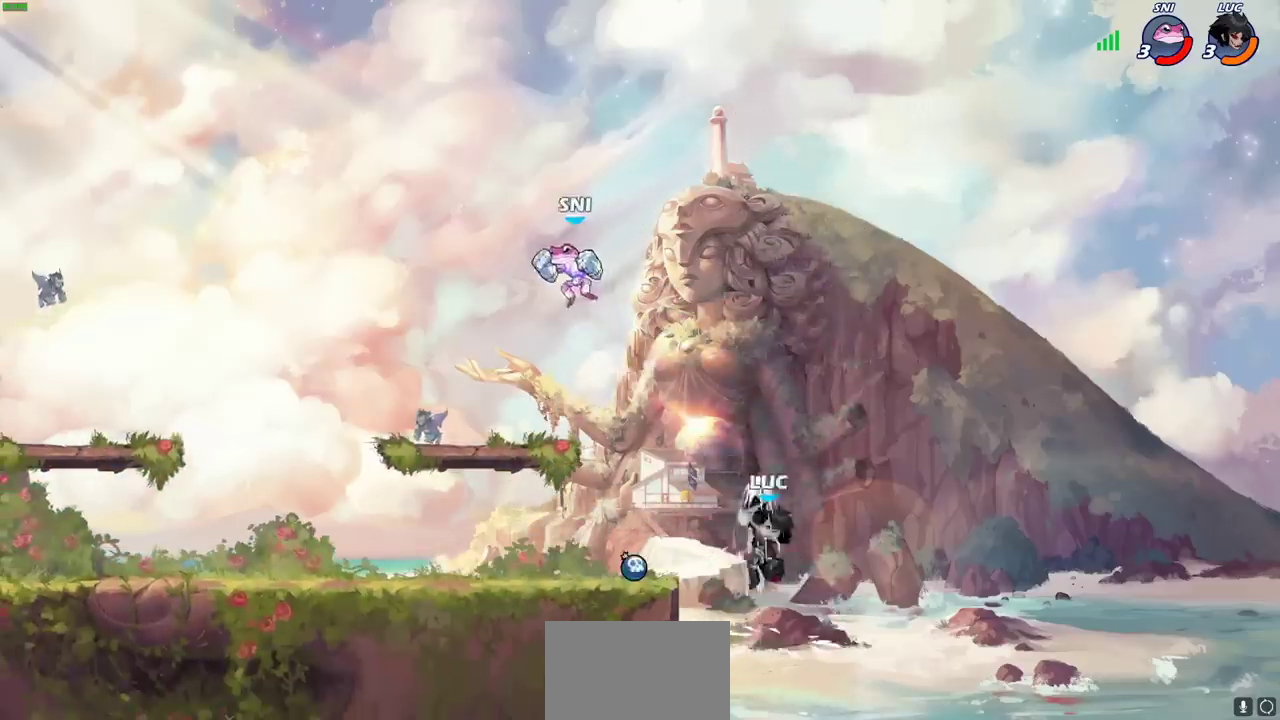
{"dt_ms": 600, "buttons": [], "left_stick": "left", "right_stick": "center", "events": [[300, "left_stick", "up-left"], [383, "left_stick", "down"], [433, "left_stick", "down-left"], [533, "left_stick", "left"]]}
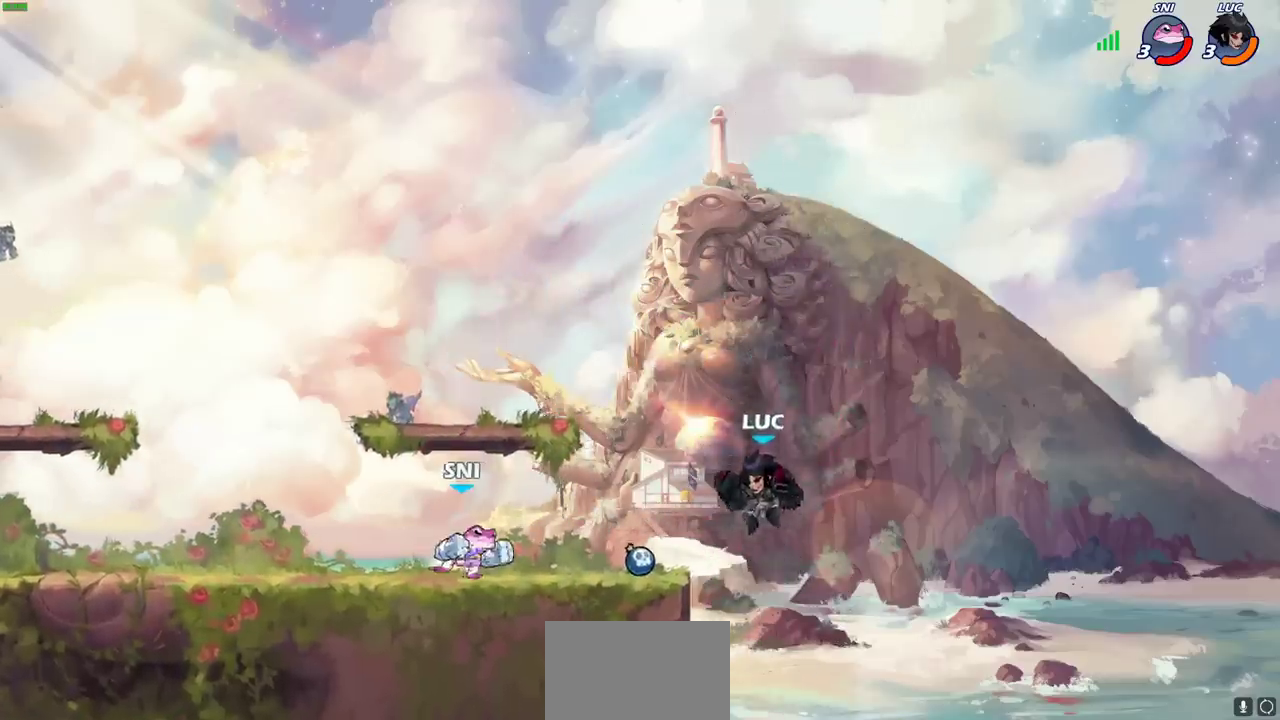
{"dt_ms": 500, "buttons": [], "left_stick": "left", "right_stick": "center", "events": [[50, "R2", "down"], [67, "CIRCLE", "down"], [133, "CIRCLE", "up"], [133, "R2", "up"]]}
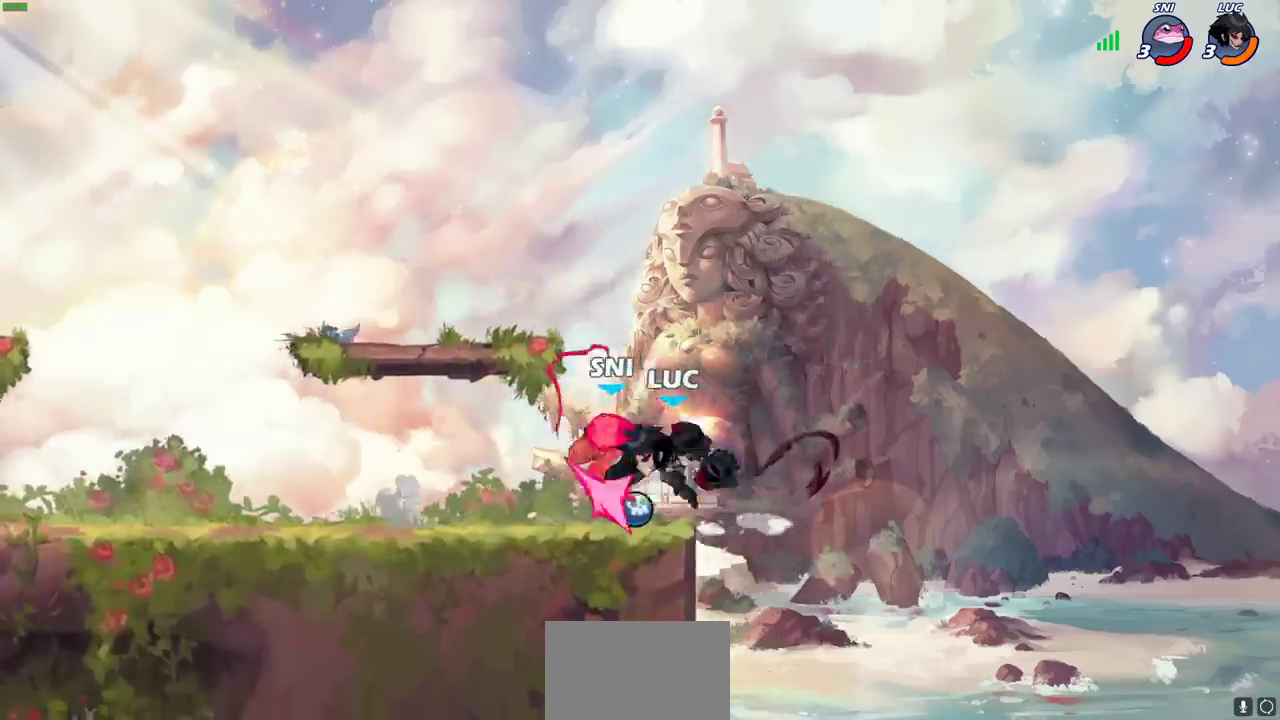
{"dt_ms": 400, "buttons": [], "left_stick": "left", "right_stick": "center", "events": []}
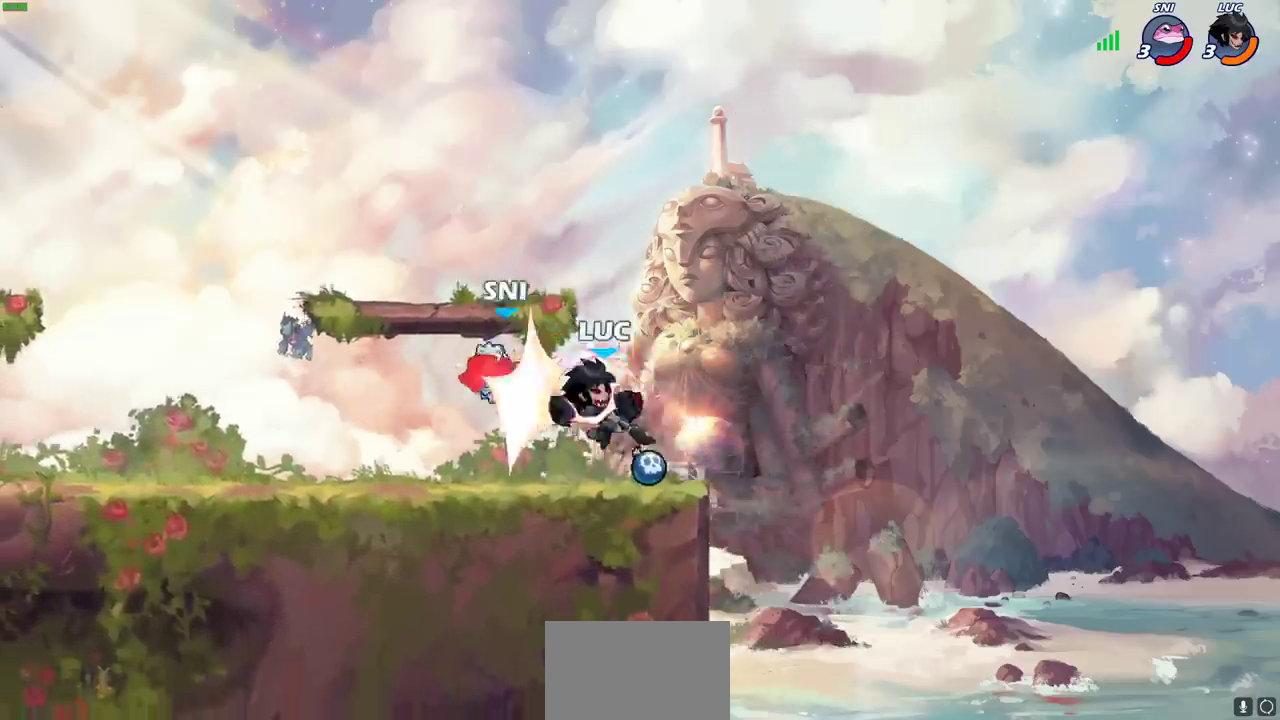
{"dt_ms": 500, "buttons": ["R1", "R2"], "left_stick": "left", "right_stick": "center", "events": [[267, "R2", "down"], [317, "R1", "down"]]}
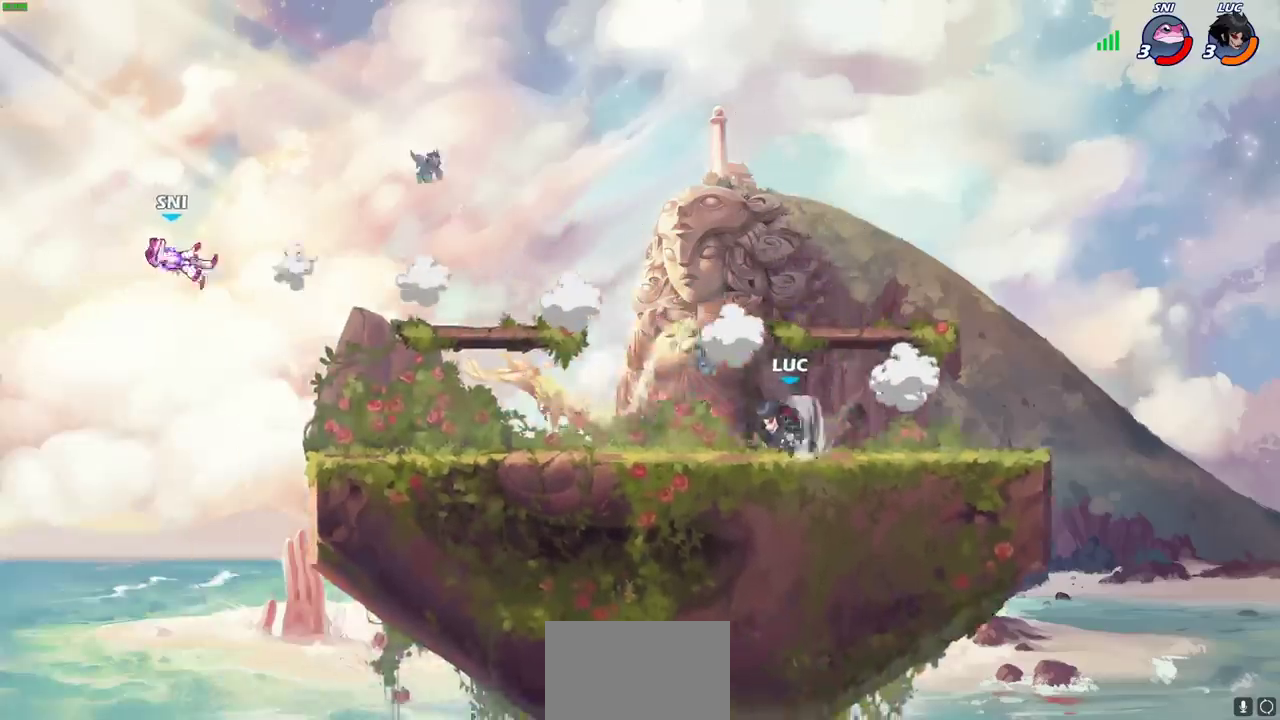
{"dt_ms": 400, "buttons": ["CROSS"], "left_stick": "up-left", "right_stick": "center", "events": [[33, "R1", "up"], [33, "R2", "up"], [333, "left_stick", "up-left"], [367, "CROSS", "down"]]}
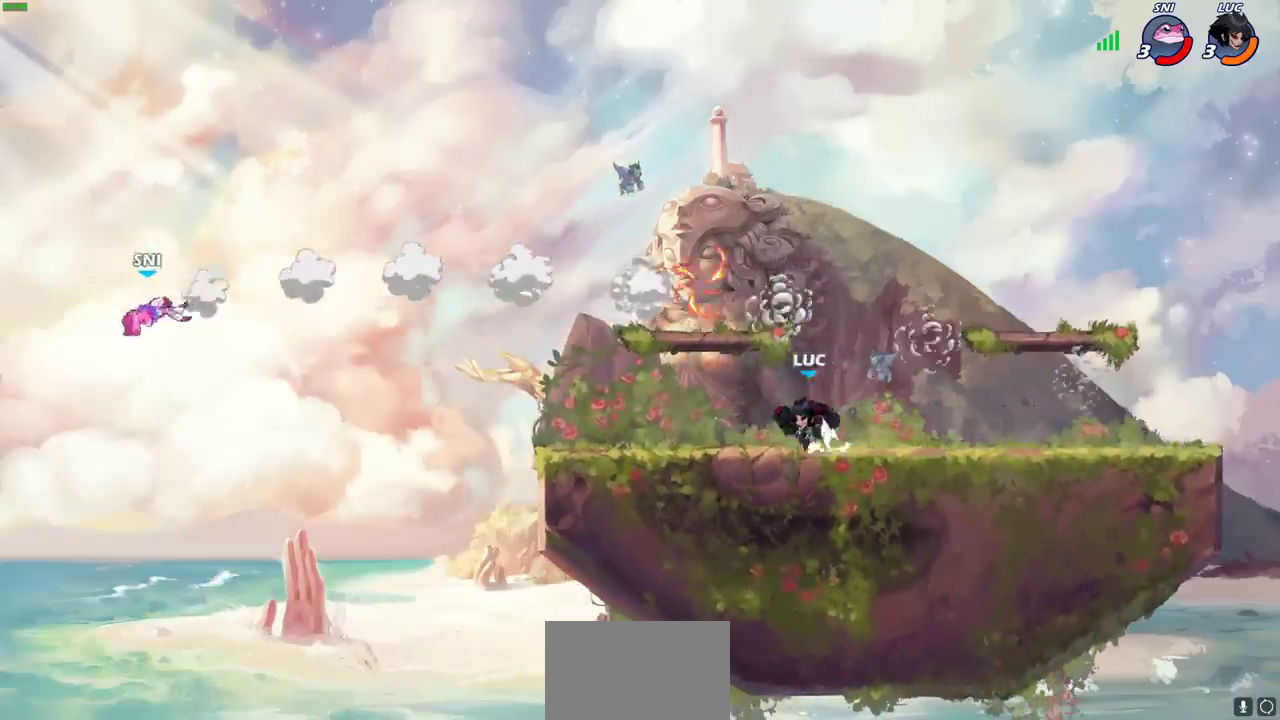
{"dt_ms": 600, "buttons": [], "left_stick": "right", "right_stick": "center", "events": [[33, "CROSS", "up"], [83, "R1", "down"], [133, "R1", "up"], [200, "left_stick", "center"], [350, "left_stick", "right"]]}
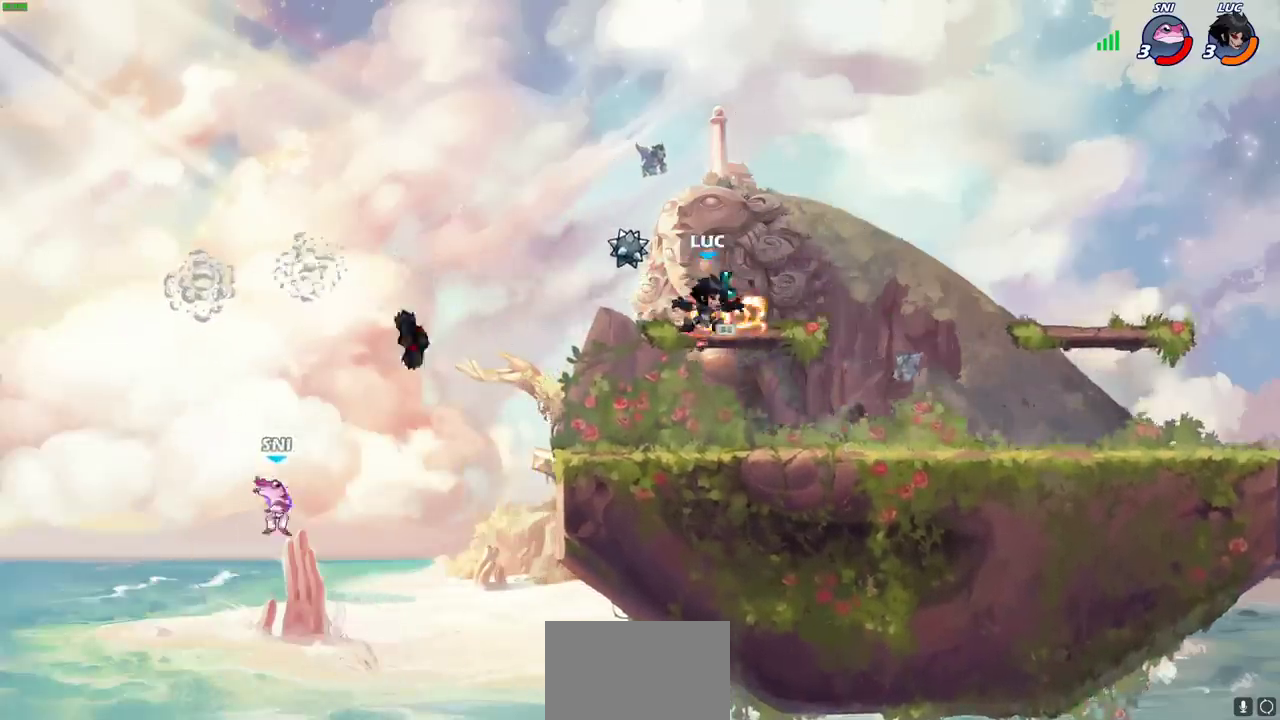
{"dt_ms": 500, "buttons": ["CIRCLE"], "left_stick": "down-left", "right_stick": "center", "events": [[17, "R1", "down"], [100, "R1", "up"], [100, "left_stick", "left"], [367, "left_stick", "down-left"], [483, "CIRCLE", "down"]]}
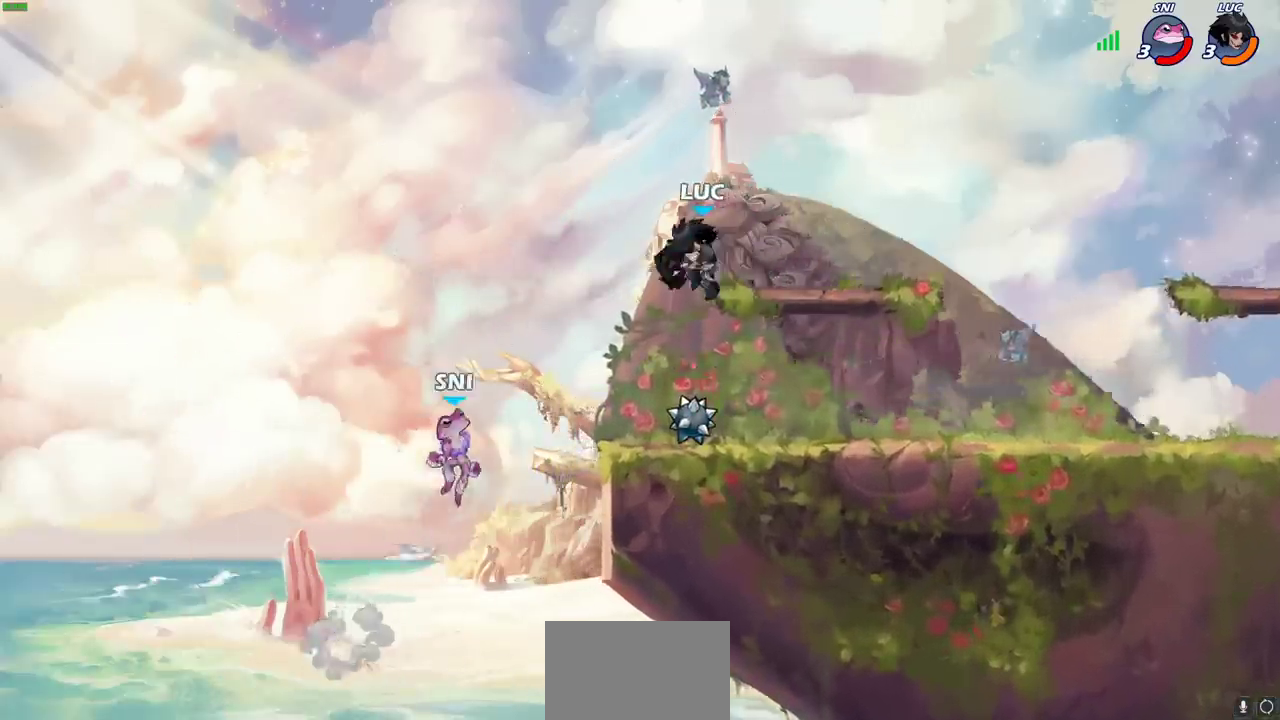
{"dt_ms": 400, "buttons": [], "left_stick": "center", "right_stick": "center", "events": [[50, "left_stick", "up-right"], [200, "CIRCLE", "up"], [283, "left_stick", "center"]]}
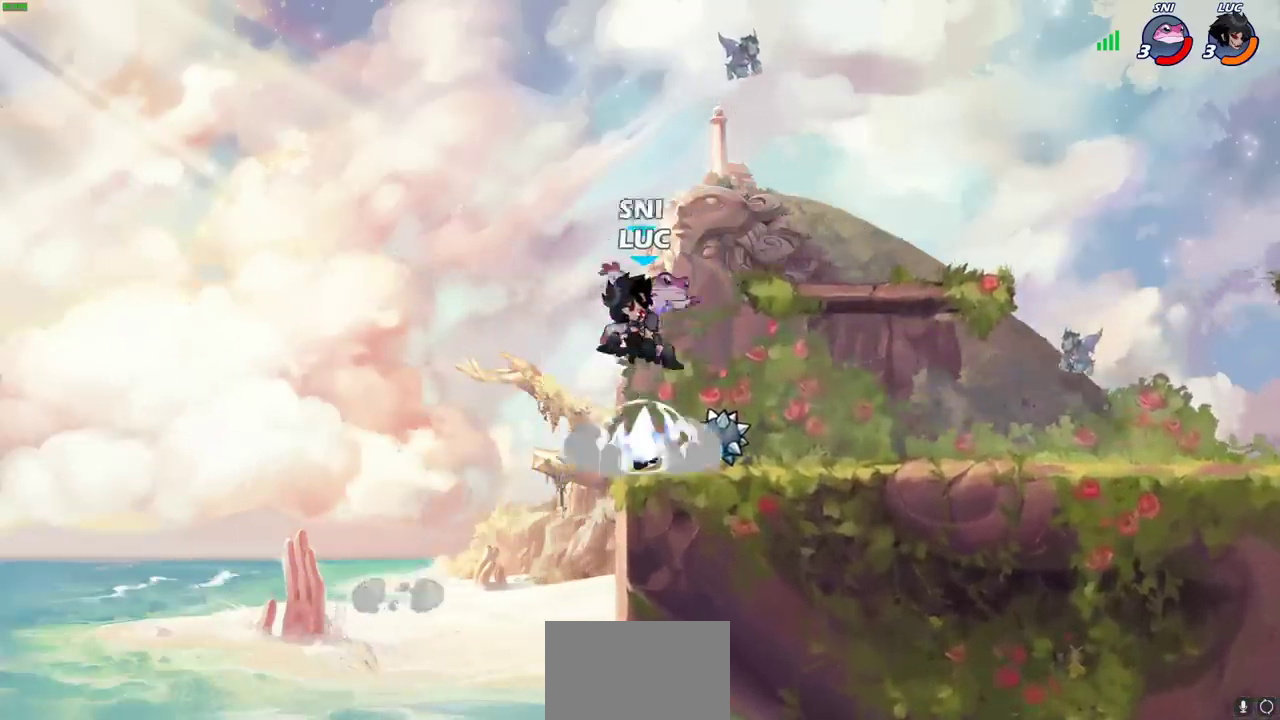
{"dt_ms": 600, "buttons": [], "left_stick": "down", "right_stick": "center", "events": [[333, "left_stick", "up-right"], [350, "CROSS", "down"], [533, "CROSS", "up"], [583, "left_stick", "down"]]}
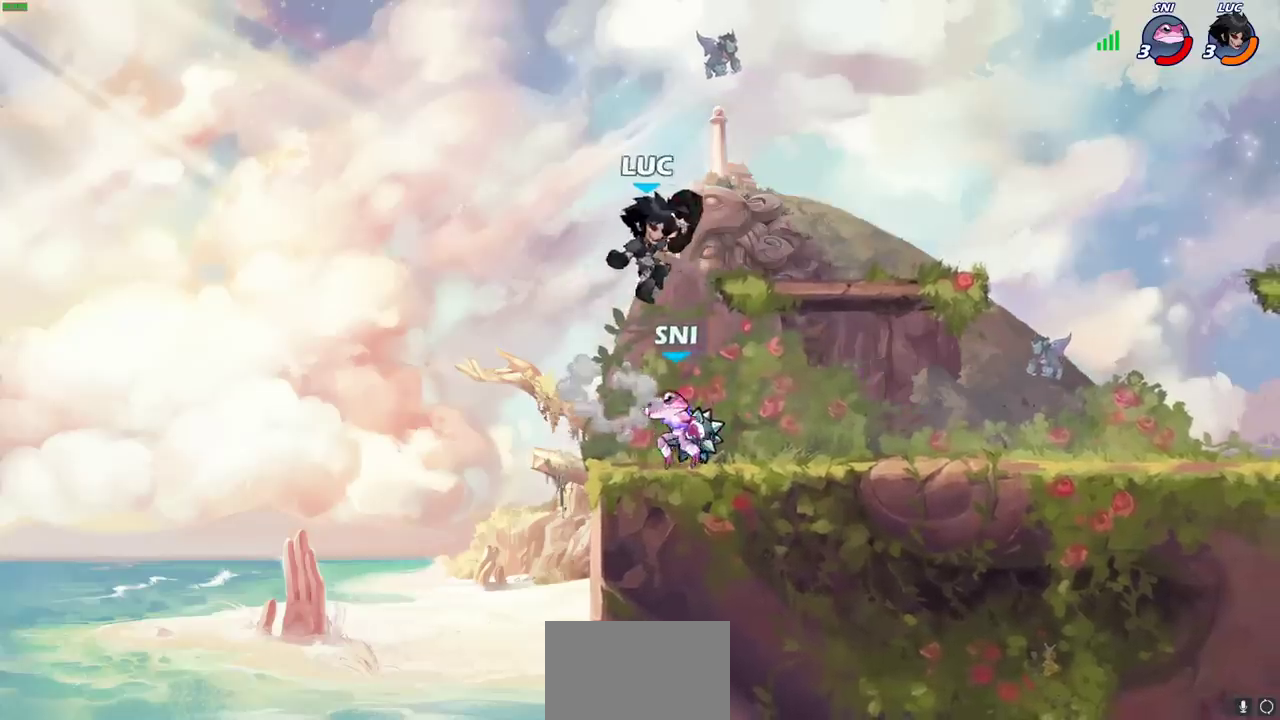
{"dt_ms": 500, "buttons": [], "left_stick": "center", "right_stick": "center", "events": [[83, "SQUARE", "down"], [150, "SQUARE", "up"], [150, "left_stick", "center"]]}
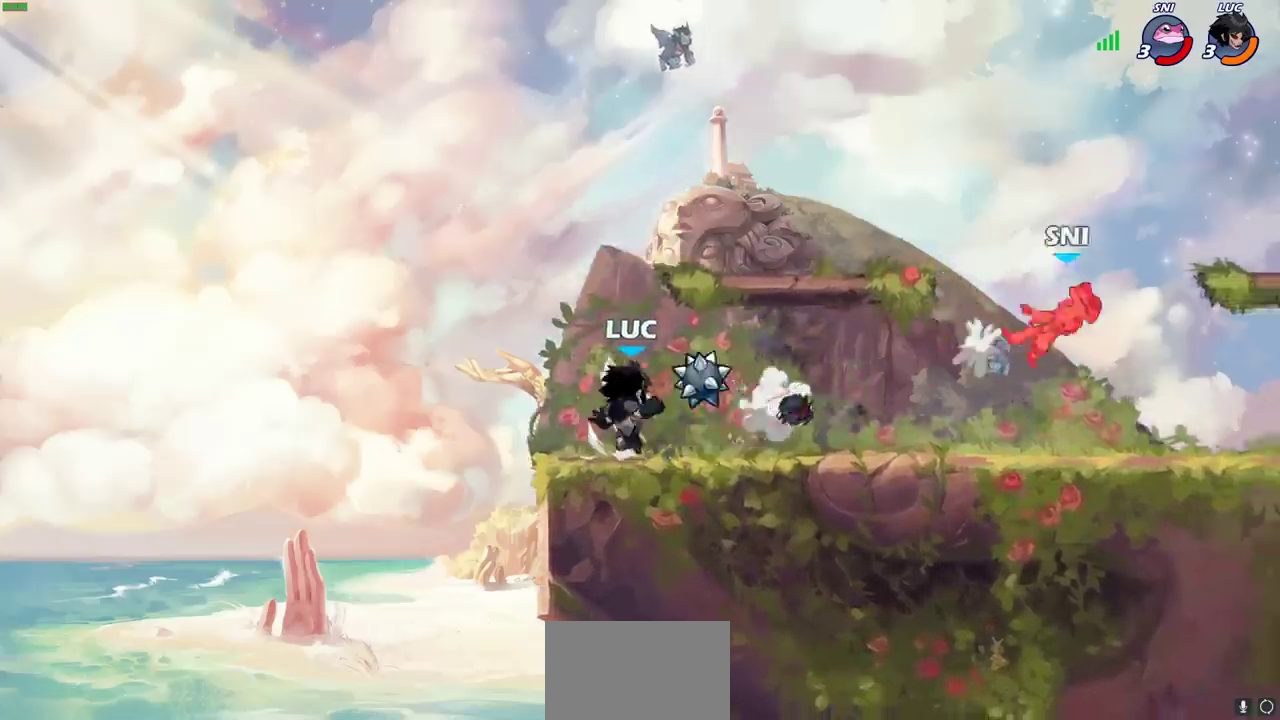
{"dt_ms": 500, "buttons": [], "left_stick": "right", "right_stick": "center", "events": [[67, "left_stick", "right"], [133, "R2", "down"], [383, "R2", "up"]]}
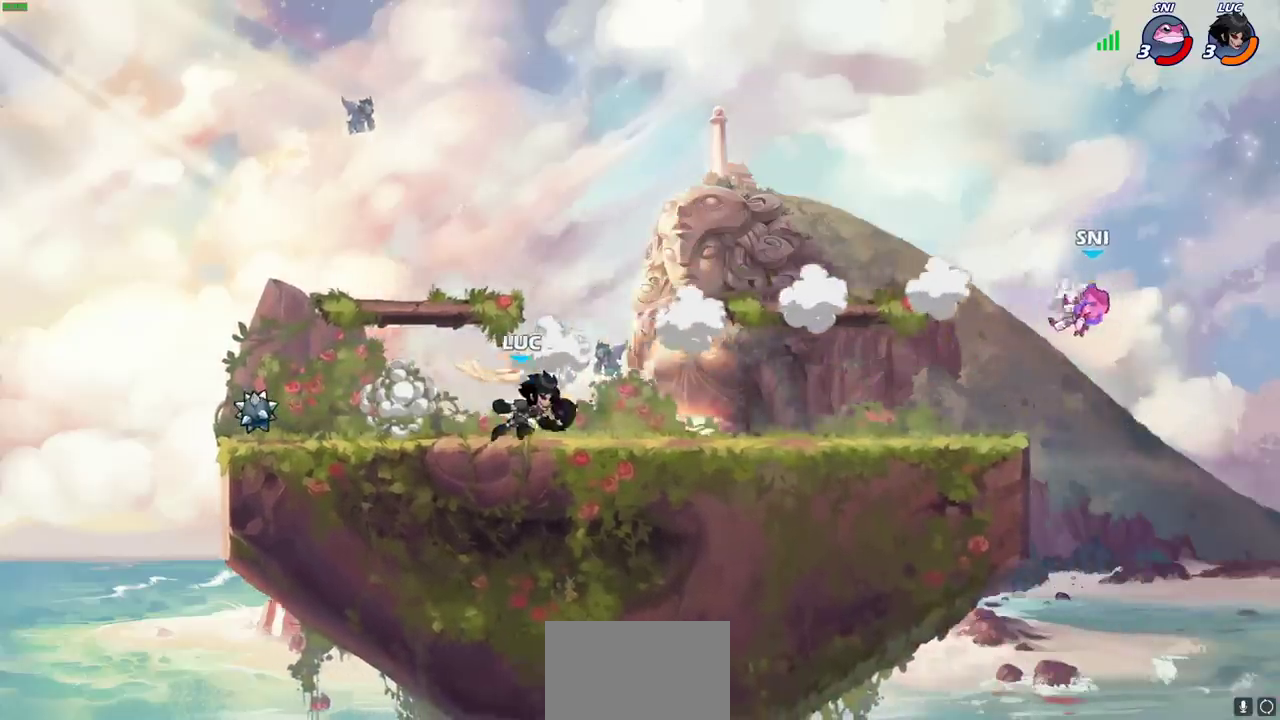
{"dt_ms": 500, "buttons": [], "left_stick": "center", "right_stick": "center", "events": [[283, "R2", "down"], [367, "left_stick", "center"], [400, "CIRCLE", "down"], [417, "R2", "up"], [450, "CIRCLE", "up"]]}
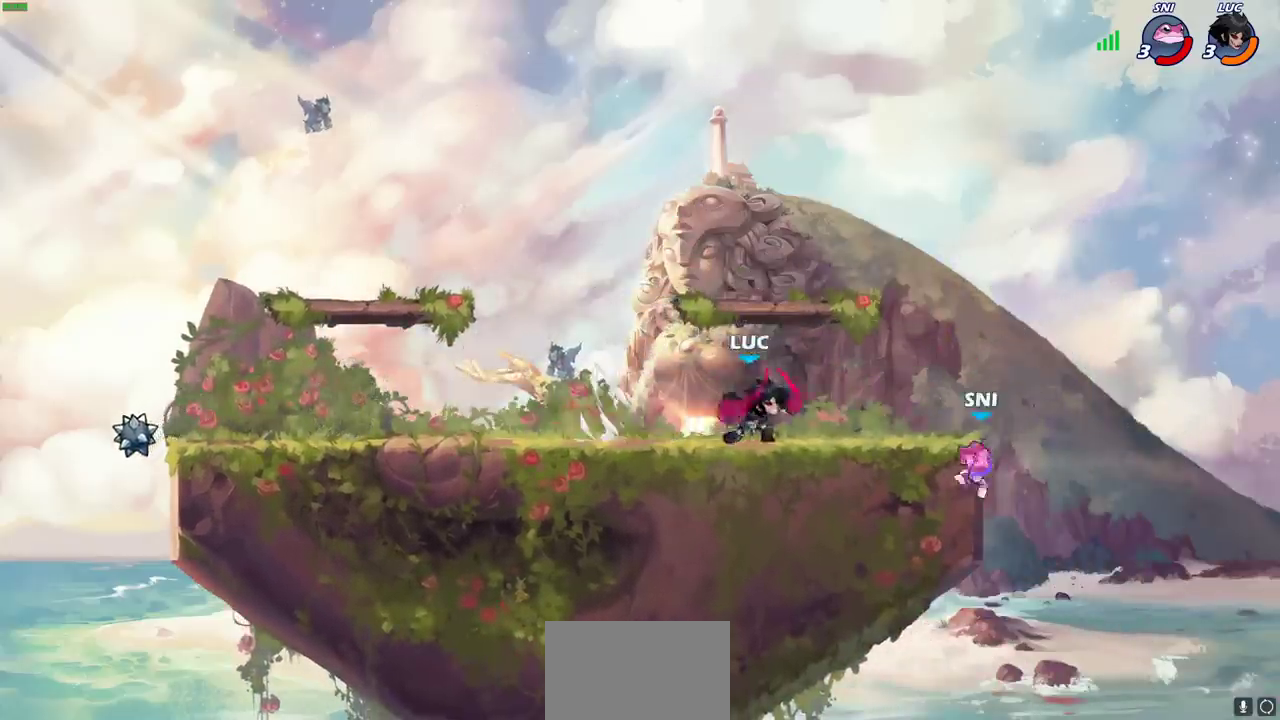
{"dt_ms": 500, "buttons": [], "left_stick": "center", "right_stick": "center", "events": [[250, "left_stick", "right"], [317, "left_stick", "center"]]}
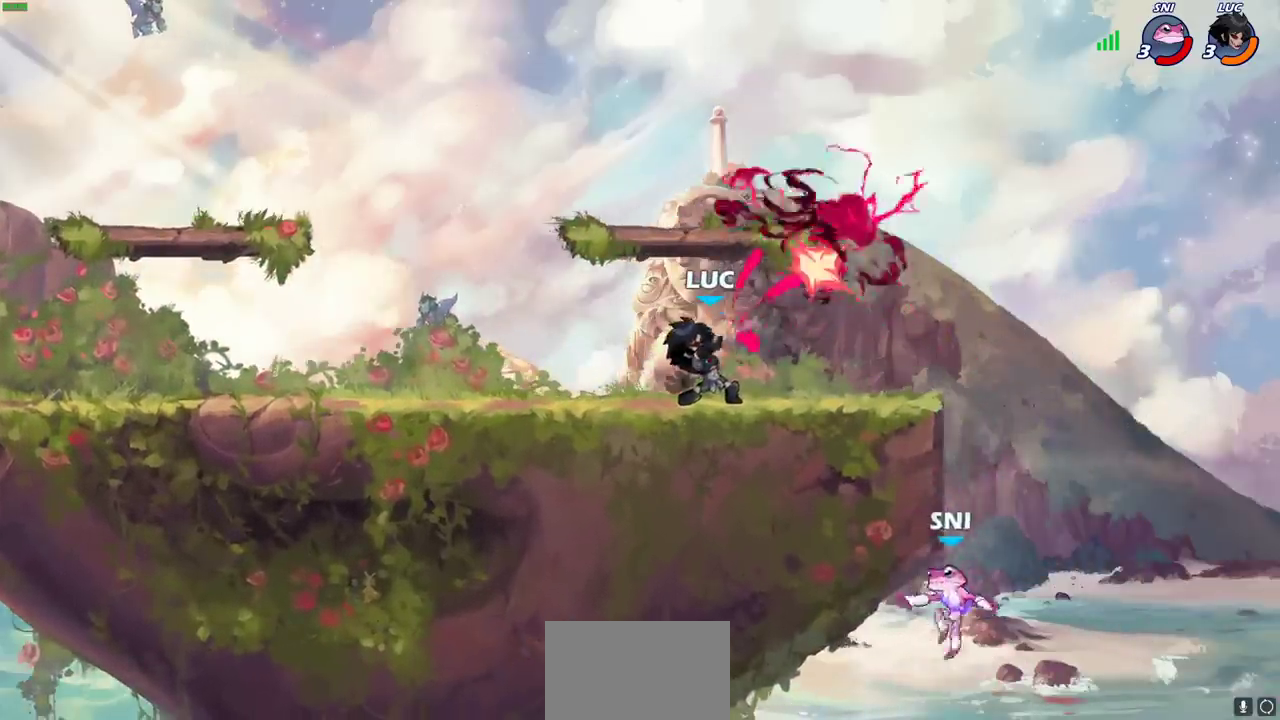
{"dt_ms": 500, "buttons": ["CROSS"], "left_stick": "right", "right_stick": "center", "events": [[417, "left_stick", "right"], [467, "CROSS", "down"]]}
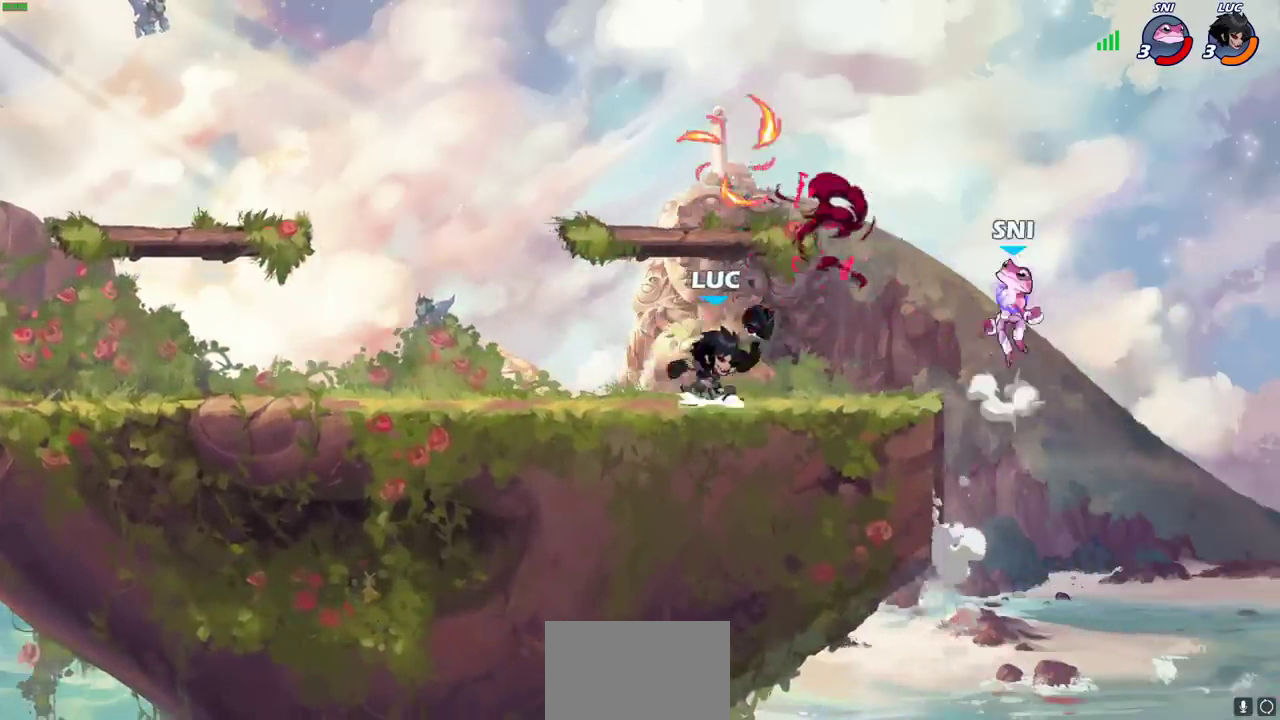
{"dt_ms": 600, "buttons": ["CROSS"], "left_stick": "up-left", "right_stick": "center", "events": [[33, "SQUARE", "down"], [67, "CROSS", "up"], [67, "right_stick", "down-left"], [117, "SQUARE", "up"], [117, "right_stick", "center"], [333, "left_stick", "center"], [600, "CROSS", "down"], [600, "left_stick", "up-left"]]}